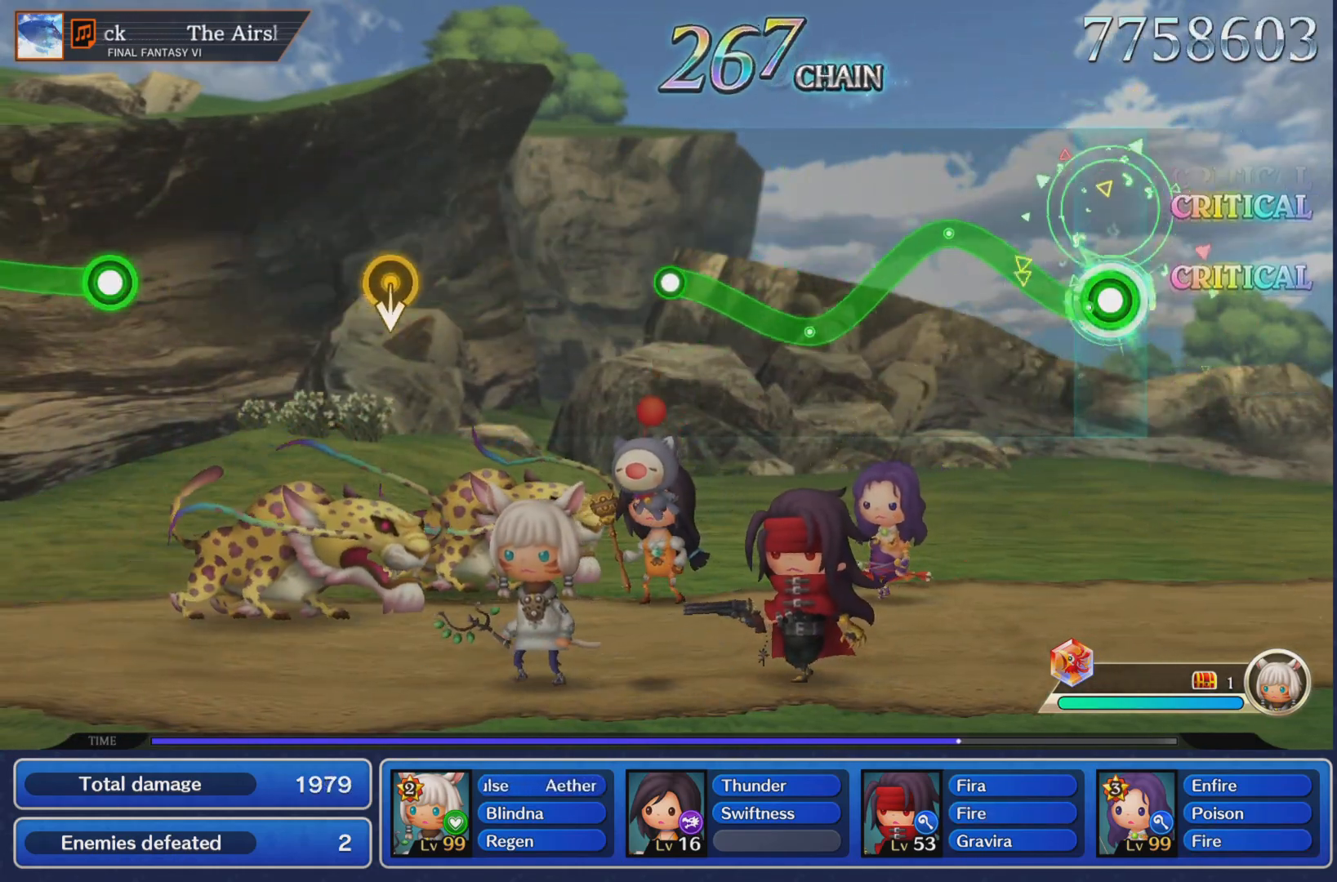
Gameplay with a controller (PlayStation layout); each line is a JSON object with the inputs held at the frame after it. "events" lists button and stick changes between this image and that frame as [ms after this image, input, new state], when the widget could be followed in between. Not read: L3 R2 R3 right_stick.
{"buttons": ["R1"], "left_stick": "center", "events": [[83, "left_stick", "up"], [267, "left_stick", "center"]]}
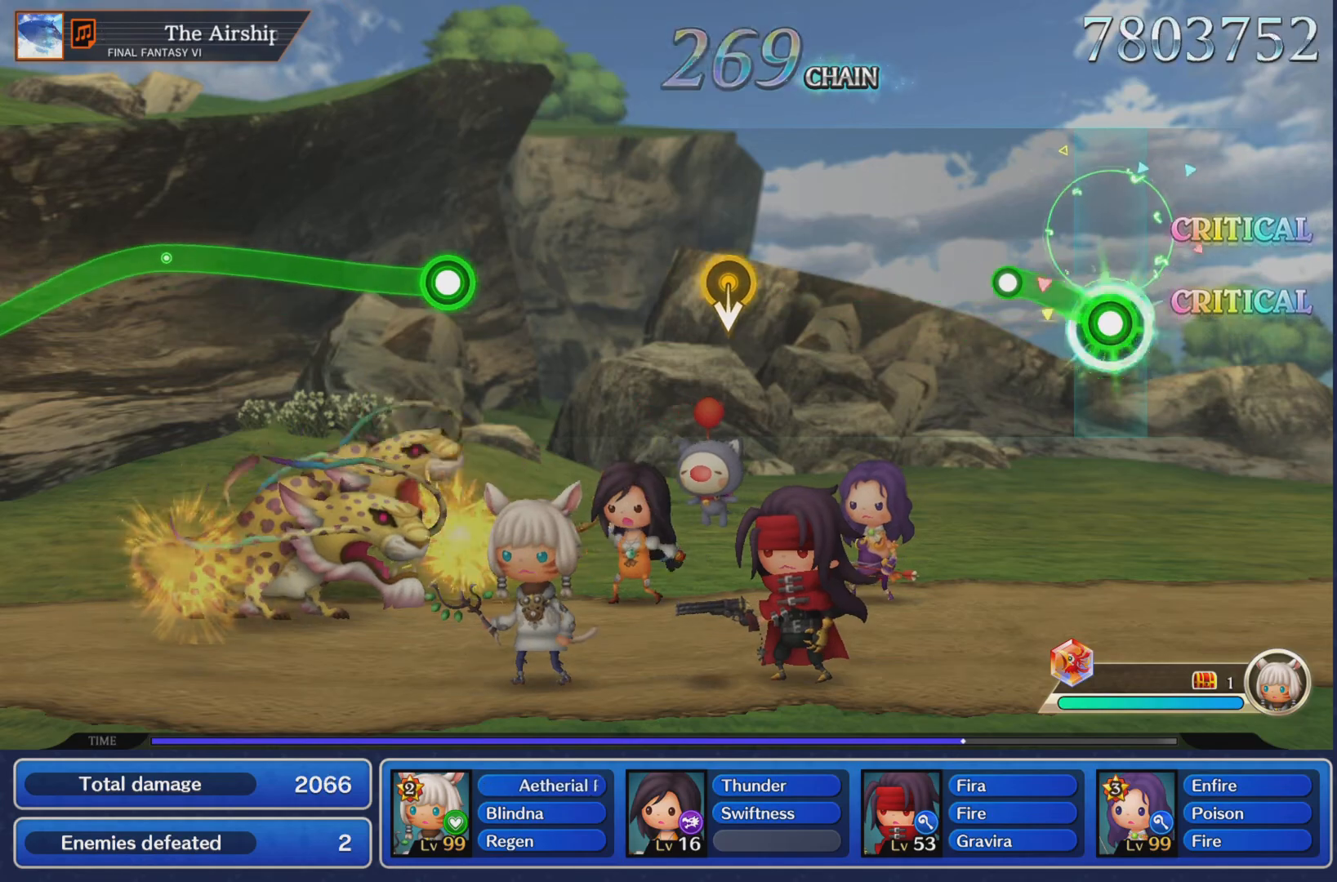
{"buttons": [], "left_stick": "center", "events": [[33, "left_stick", "up"], [184, "R1", "up"], [200, "left_stick", "center"]]}
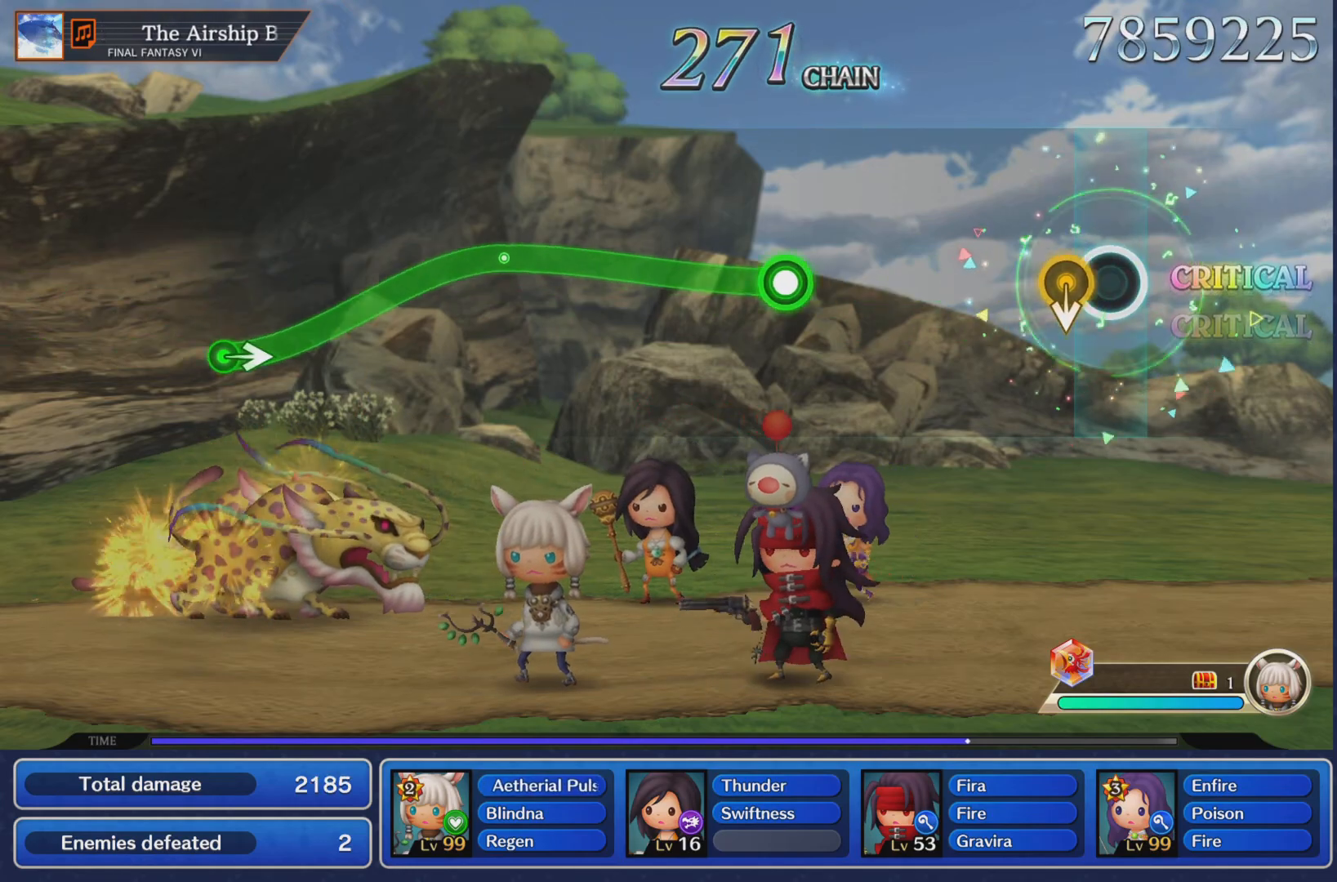
{"buttons": [], "left_stick": "up", "events": [[500, "left_stick", "up"]]}
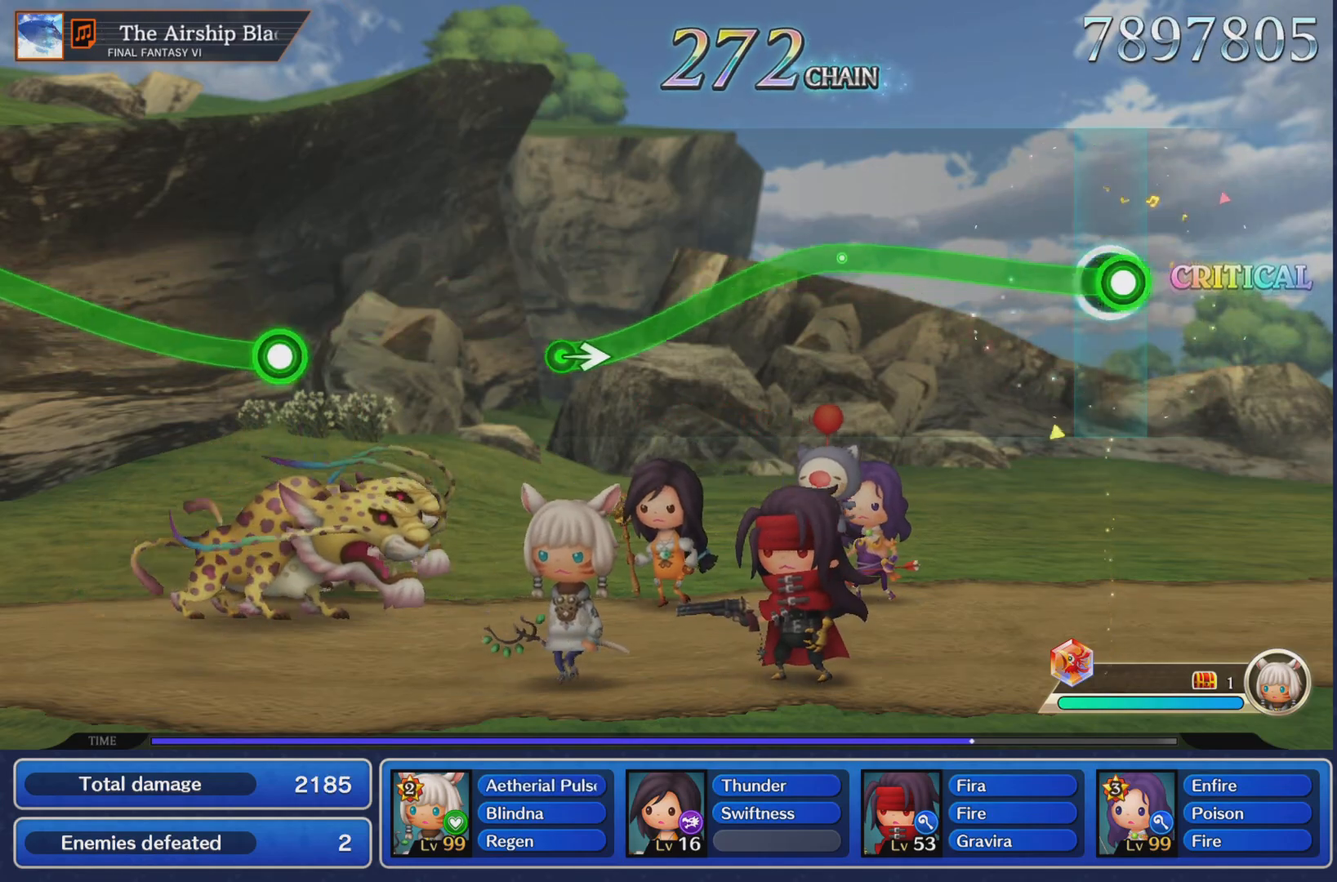
{"buttons": ["R1"], "left_stick": "center", "events": [[17, "R1", "down"], [367, "left_stick", "center"]]}
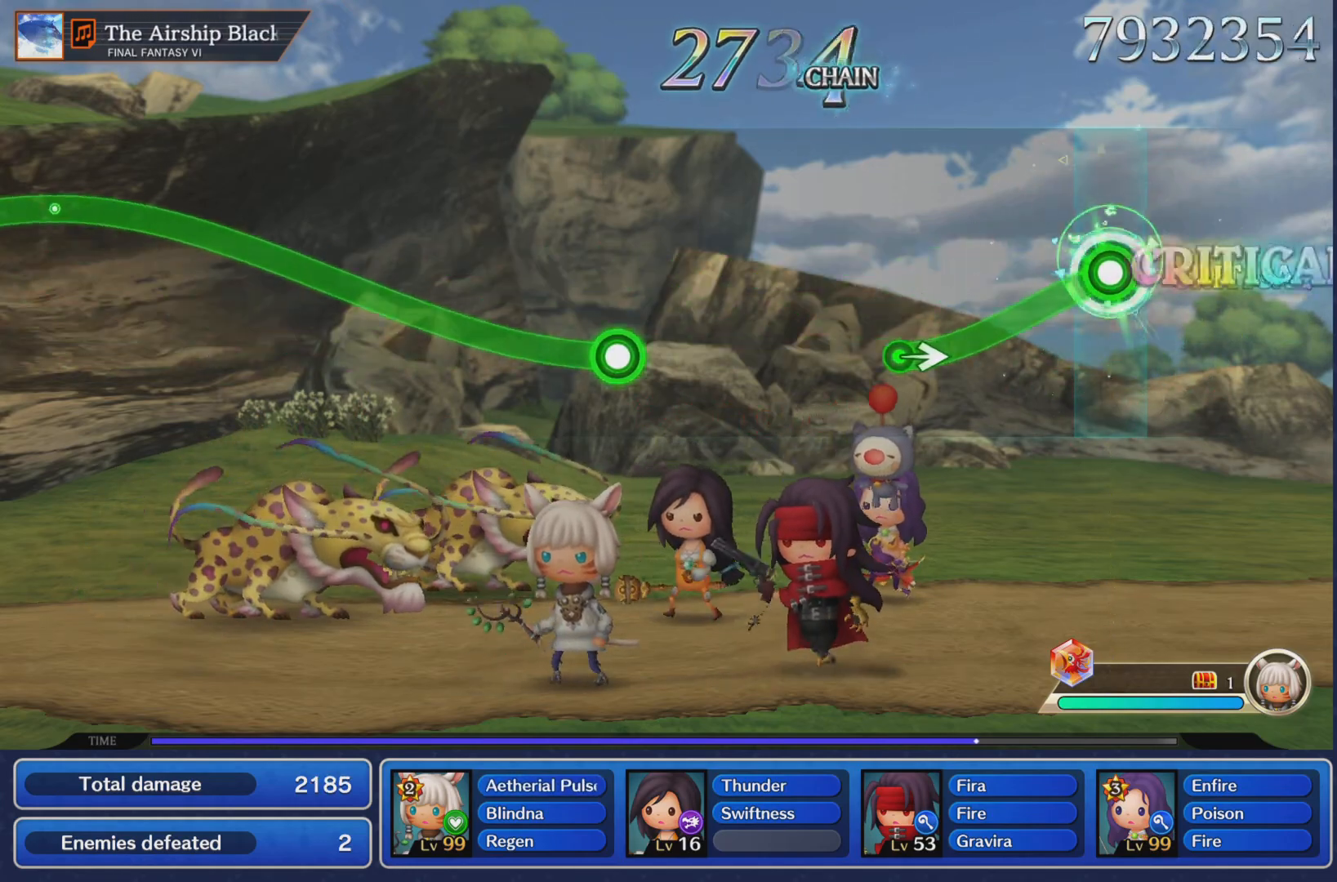
{"buttons": [], "left_stick": "center", "events": [[283, "R1", "up"], [317, "left_stick", "right"], [400, "left_stick", "center"]]}
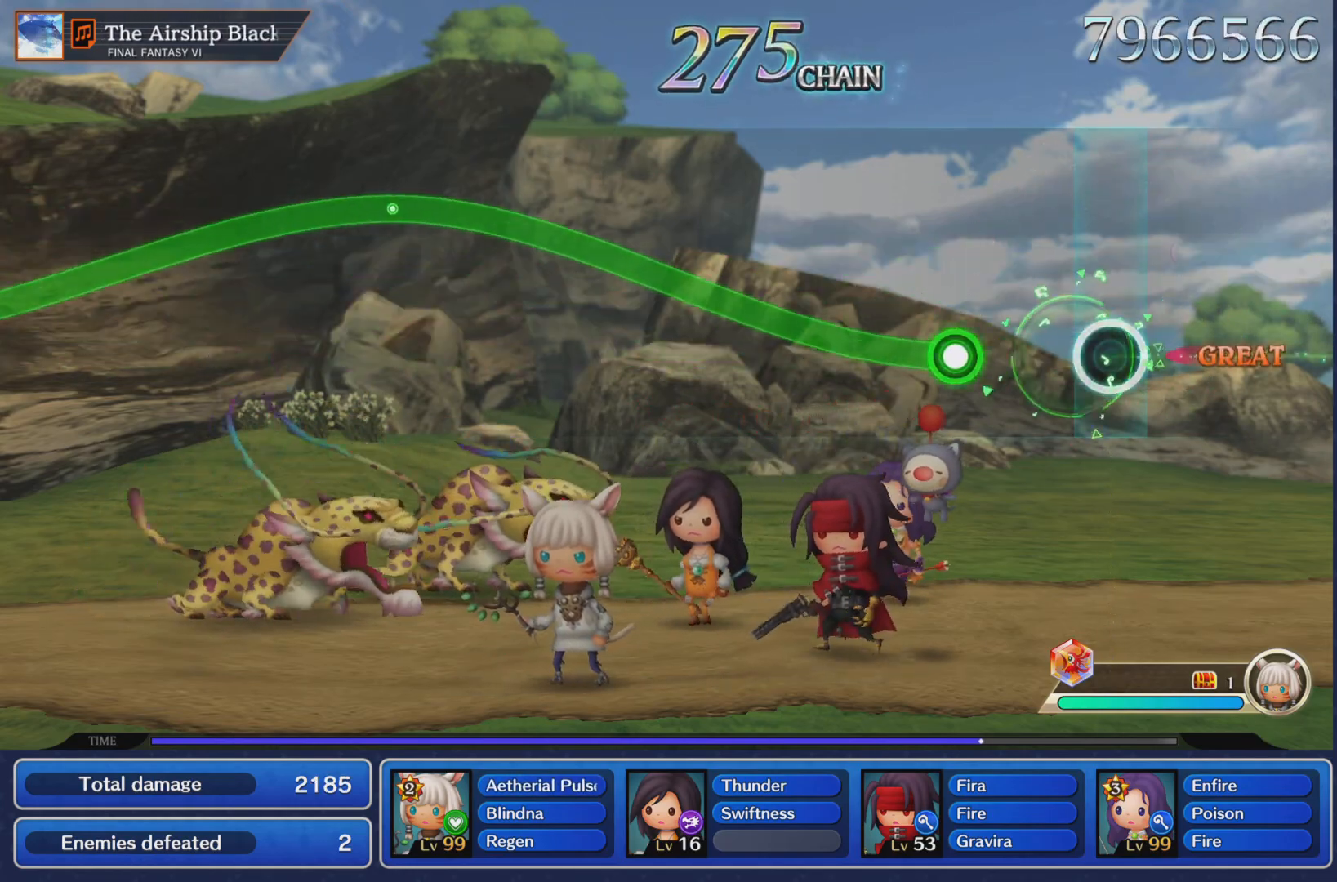
{"buttons": ["R1"], "left_stick": "up", "events": [[234, "left_stick", "up"], [267, "R1", "down"]]}
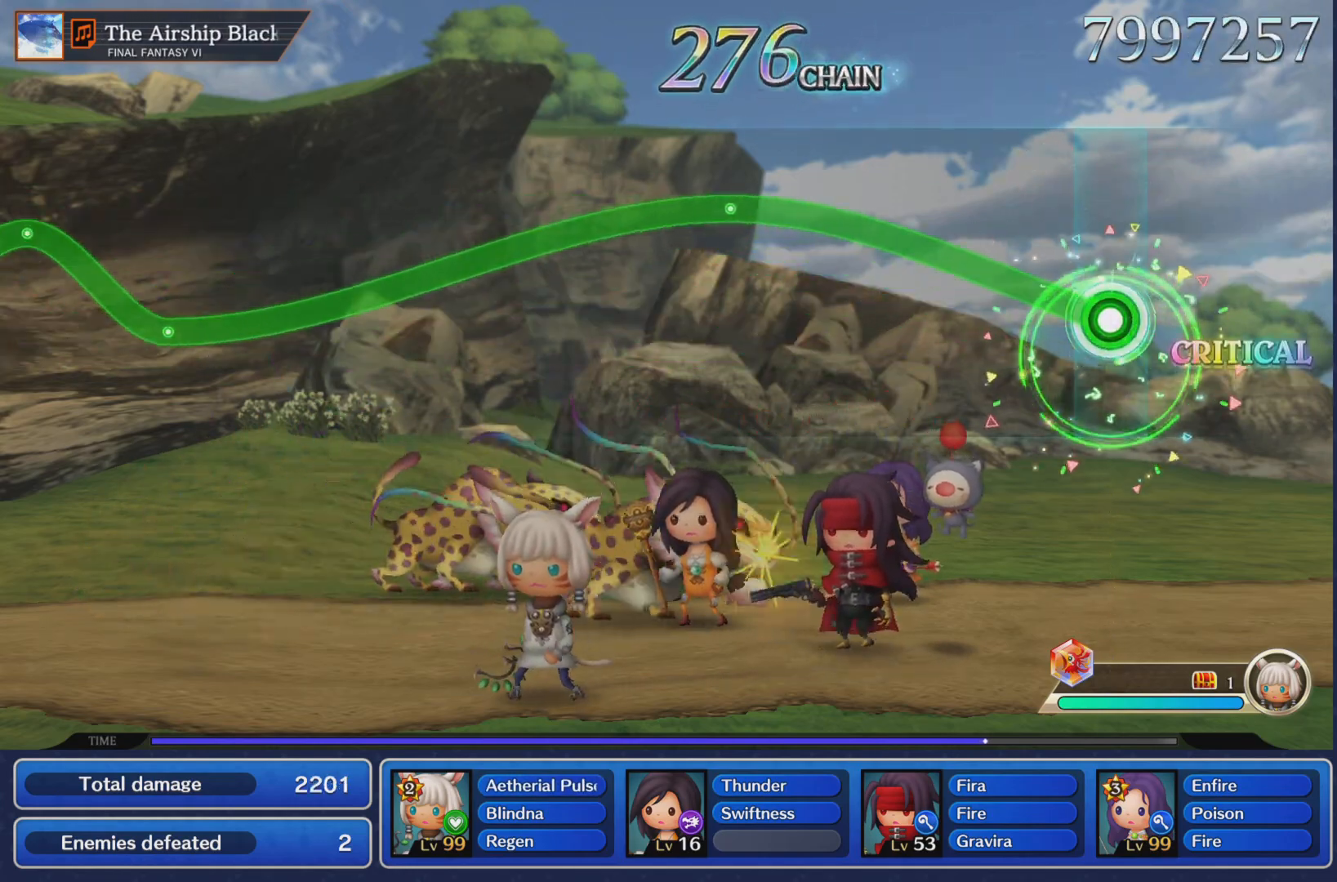
{"buttons": ["R1"], "left_stick": "up", "events": []}